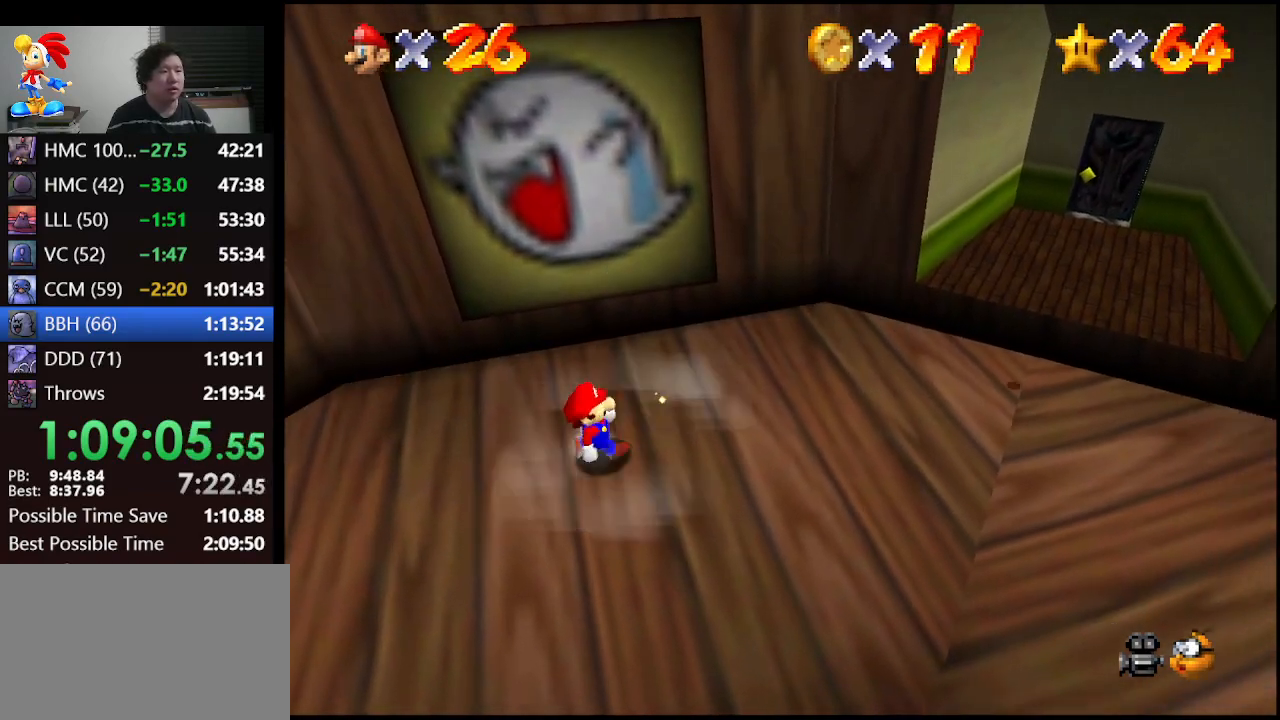
Gameplay with a controller (Nintendo layout); each line is a JSON object with the inputs held at the frame after it. "events" lists button and stick changes between this image and that frame as [ms after this image, input, new state], when the widget could be followed in between. Not read: L1 L3 R3.
{"buttons": [], "left_stick": "right", "events": [[167, "left_stick", "right"]]}
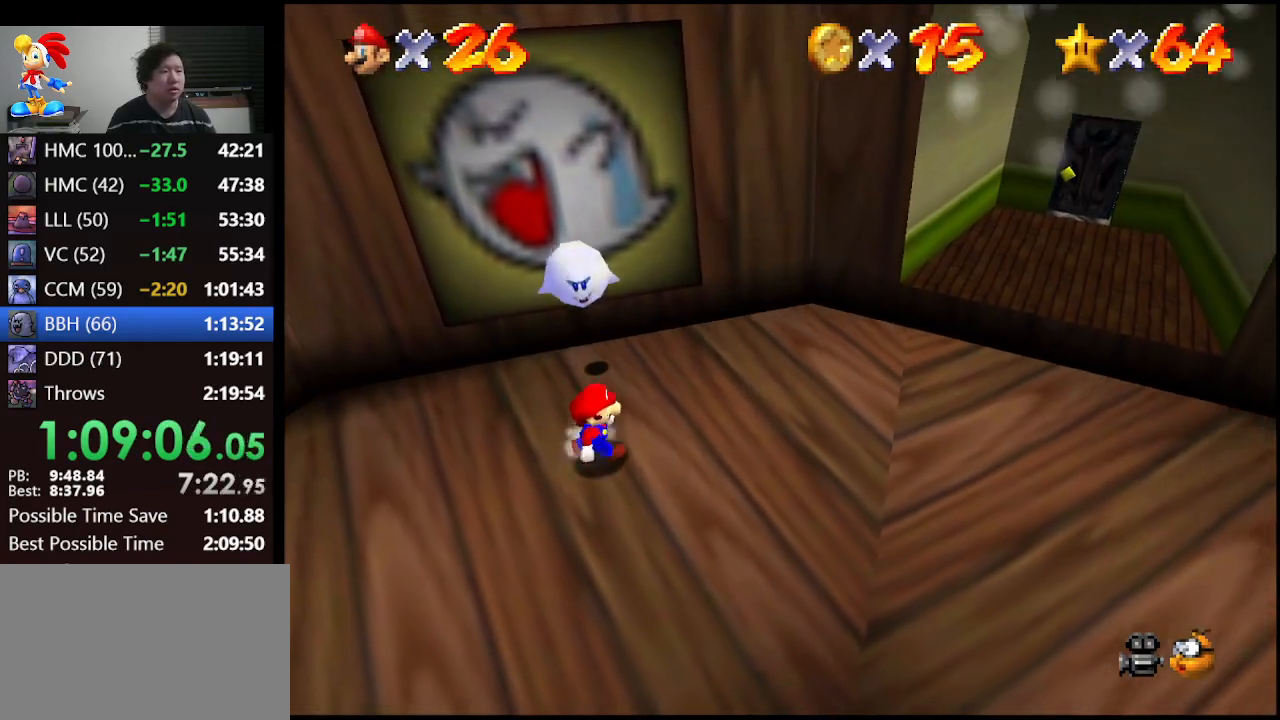
{"buttons": ["A"], "left_stick": "center", "events": [[33, "left_stick", "center"], [100, "left_stick", "right"], [133, "A", "down"], [133, "Z", "down"], [200, "left_stick", "center"], [233, "A", "up"], [233, "Z", "up"], [333, "A", "down"], [367, "Z", "down"], [433, "A", "up"], [467, "Z", "up"], [500, "A", "down"]]}
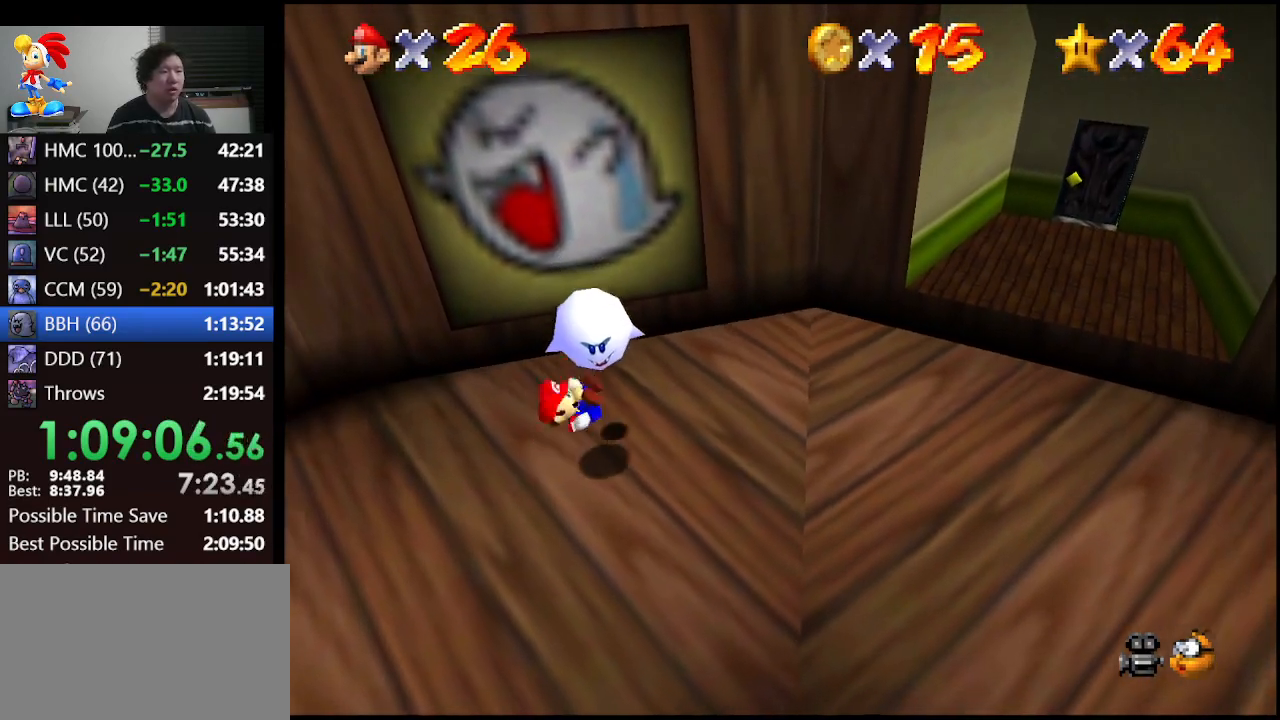
{"buttons": [], "left_stick": "down-right", "events": [[67, "A", "up"], [133, "A", "down"], [233, "A", "up"], [233, "left_stick", "right"], [467, "left_stick", "down-right"]]}
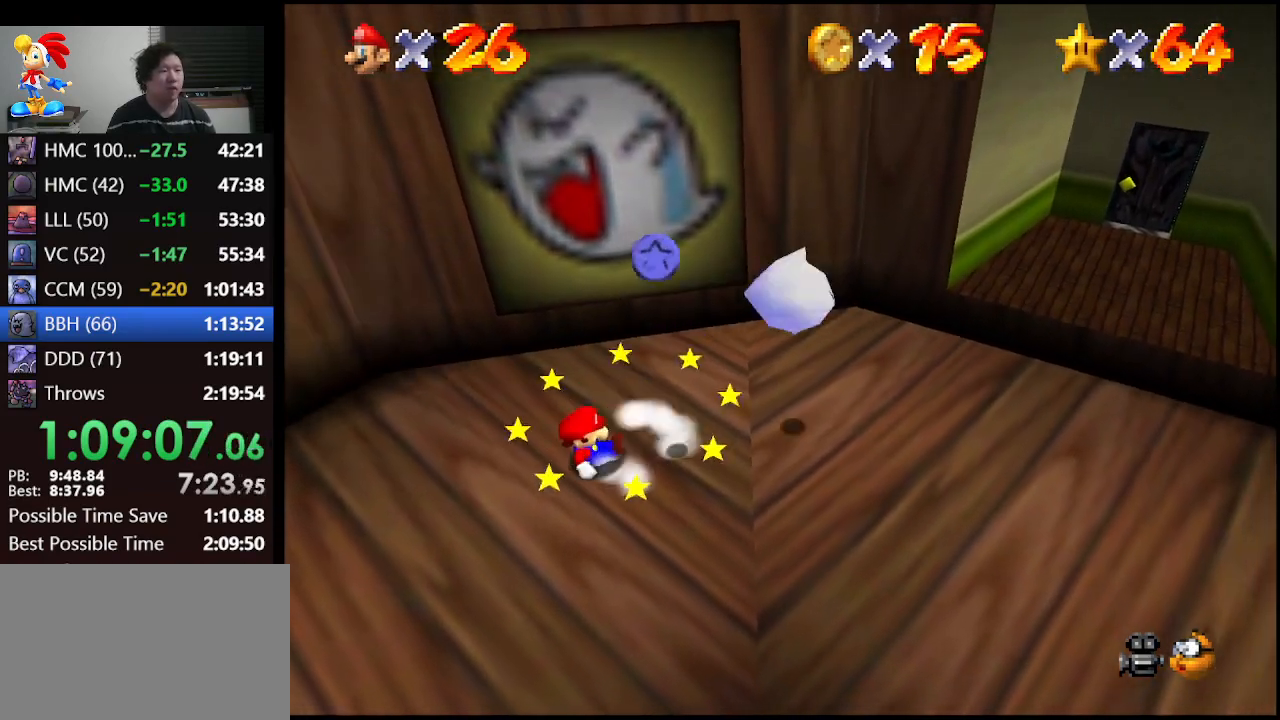
{"buttons": [], "left_stick": "right", "events": [[300, "left_stick", "right"]]}
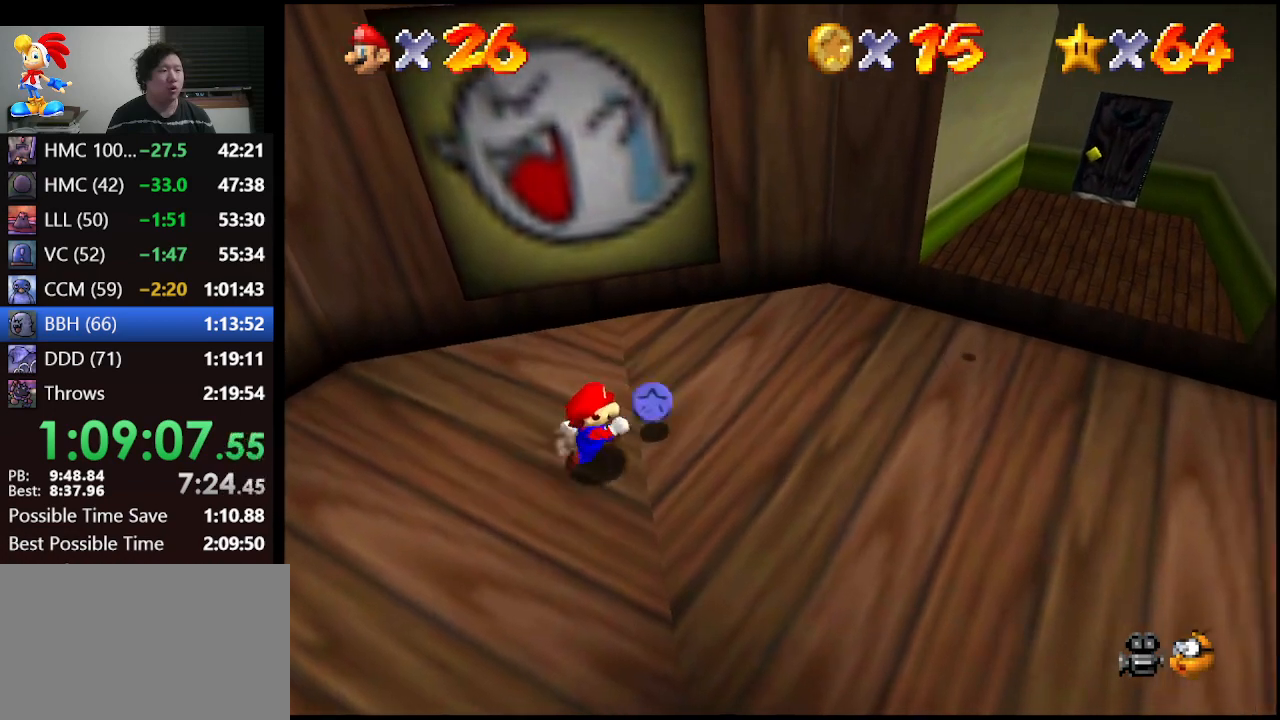
{"buttons": [], "left_stick": "center", "events": [[333, "left_stick", "up"], [500, "left_stick", "center"]]}
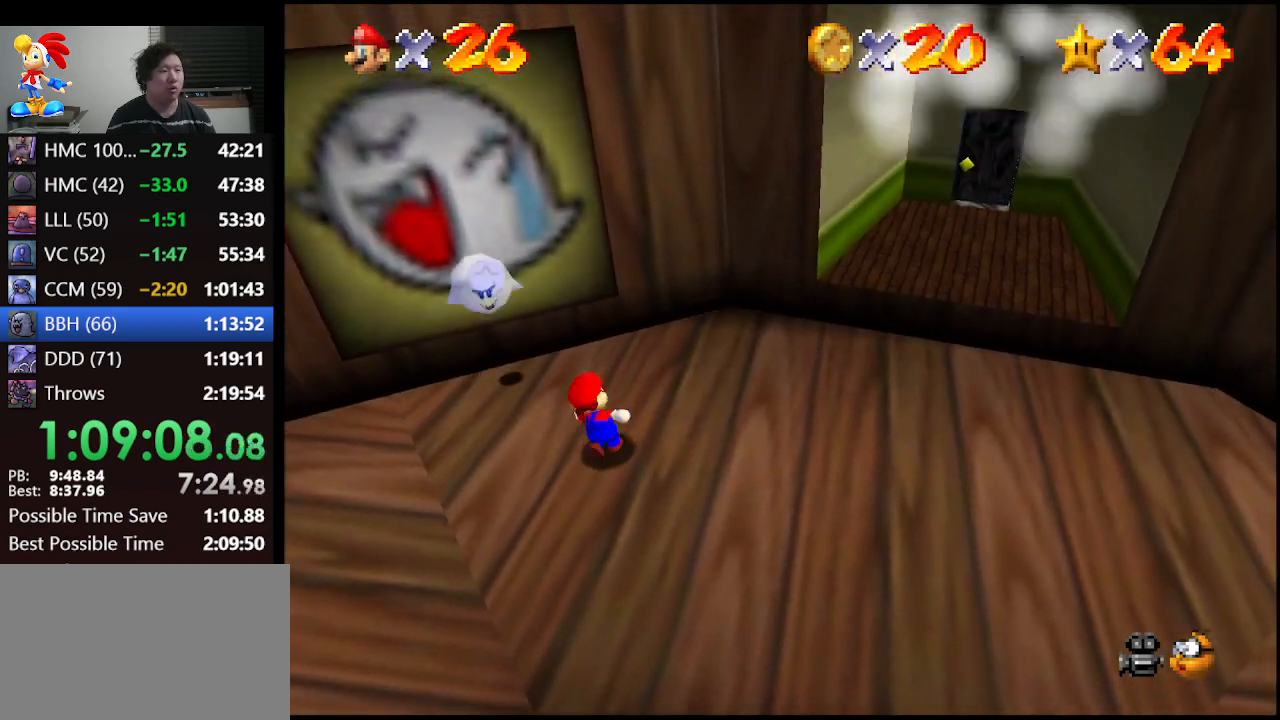
{"buttons": [], "left_stick": "center", "events": [[133, "A", "down"], [133, "Z", "down"], [167, "A", "up"], [233, "A", "down"], [233, "Z", "up"], [333, "Z", "down"], [367, "A", "up"], [433, "A", "down"], [433, "Z", "up"], [467, "A", "up"]]}
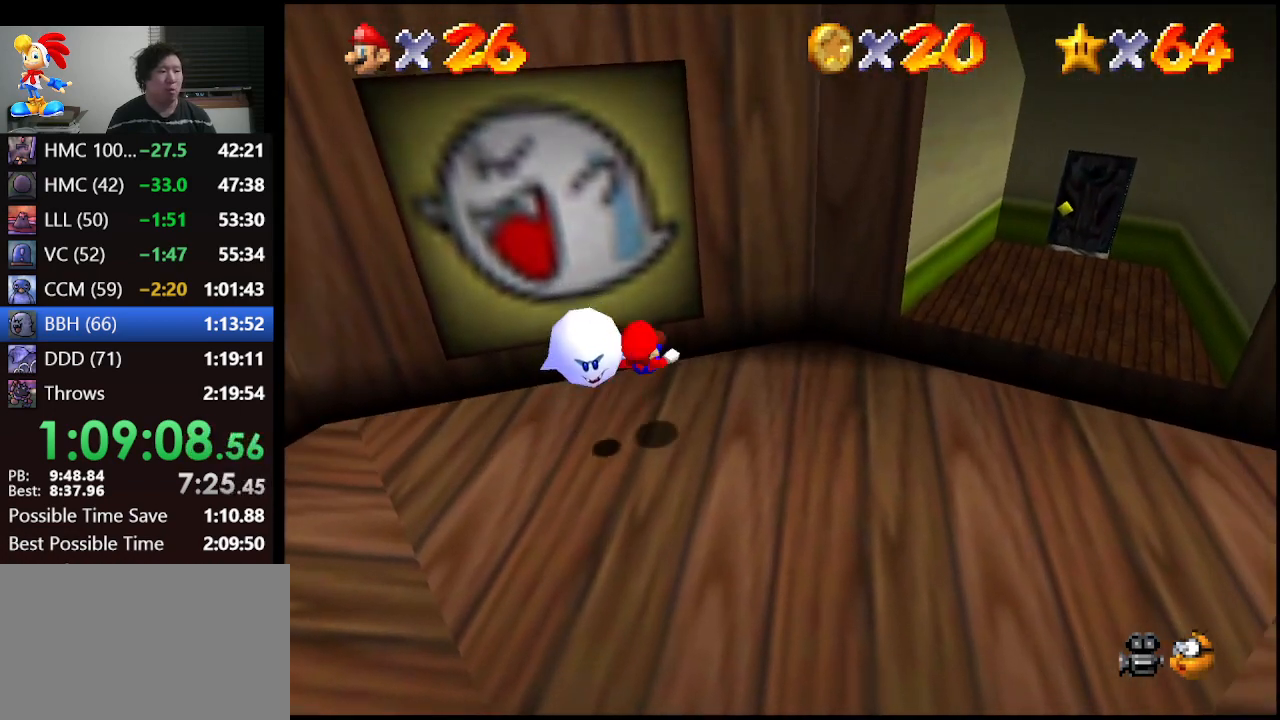
{"buttons": [], "left_stick": "center", "events": []}
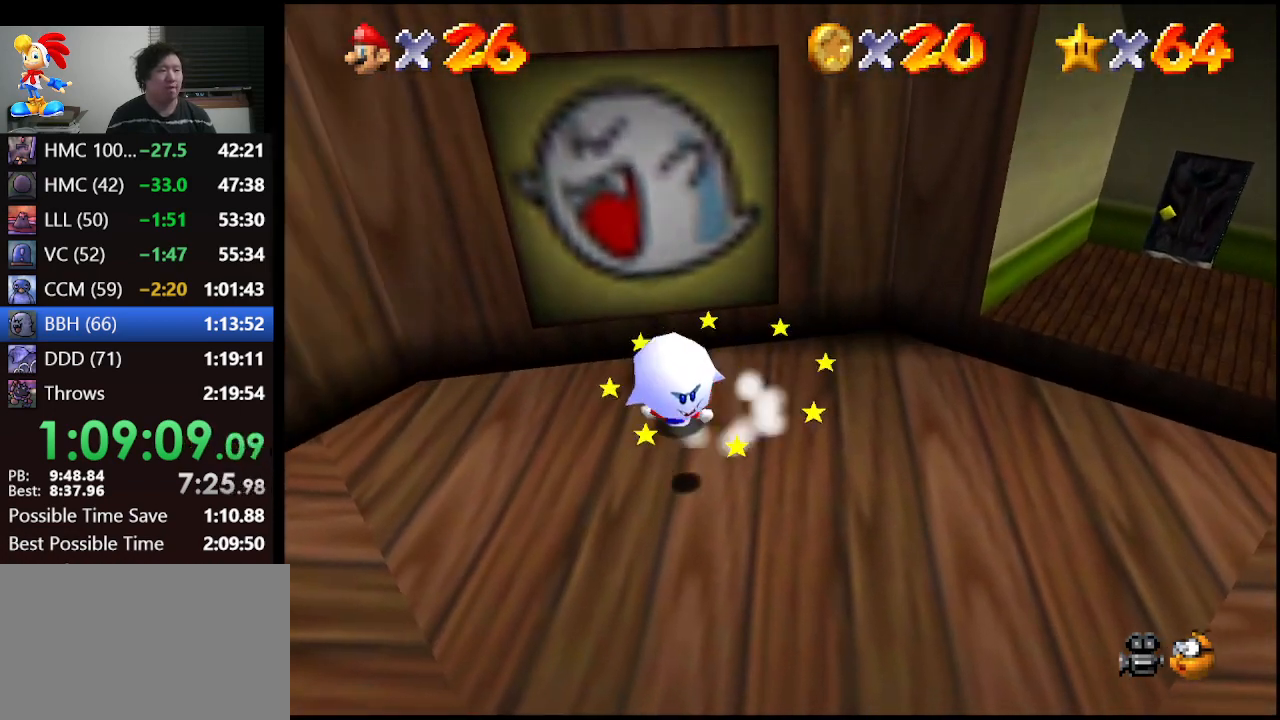
{"buttons": [], "left_stick": "down-right", "events": [[267, "Z", "down"], [300, "A", "down"], [333, "Z", "up"], [400, "A", "up"], [400, "left_stick", "down-right"]]}
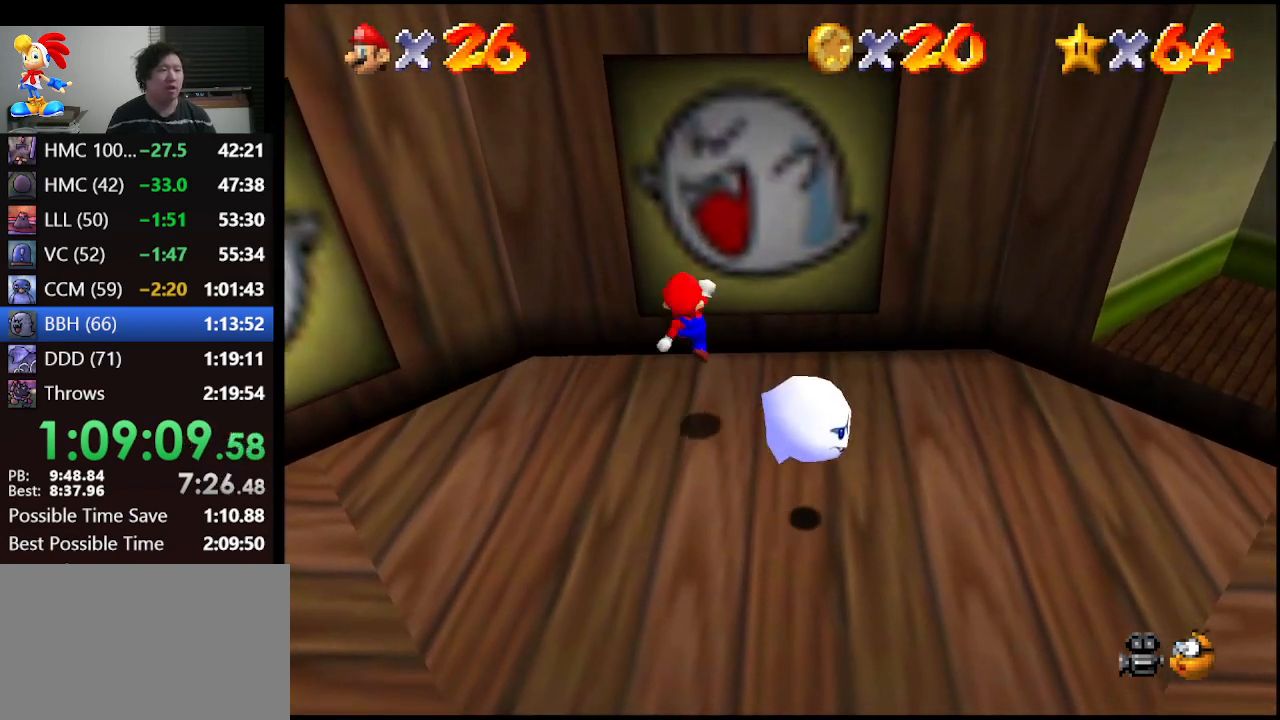
{"buttons": [], "left_stick": "down-right", "events": []}
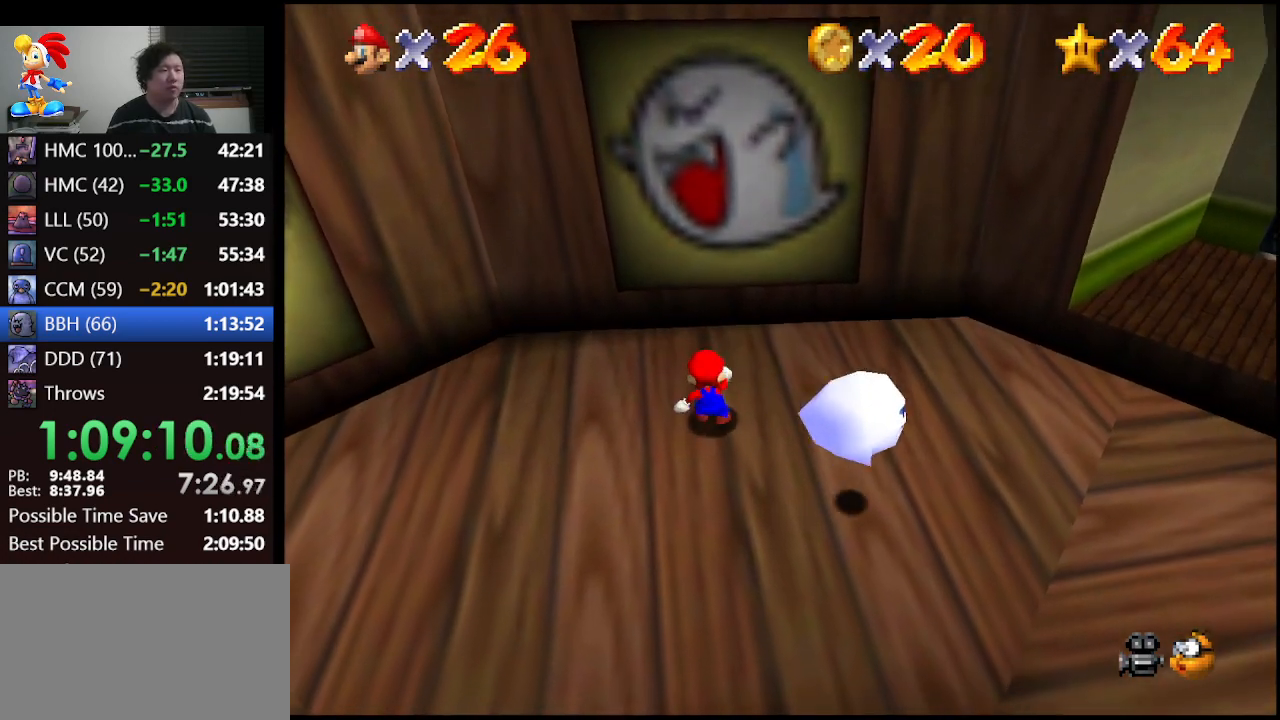
{"buttons": [], "left_stick": "down-right", "events": []}
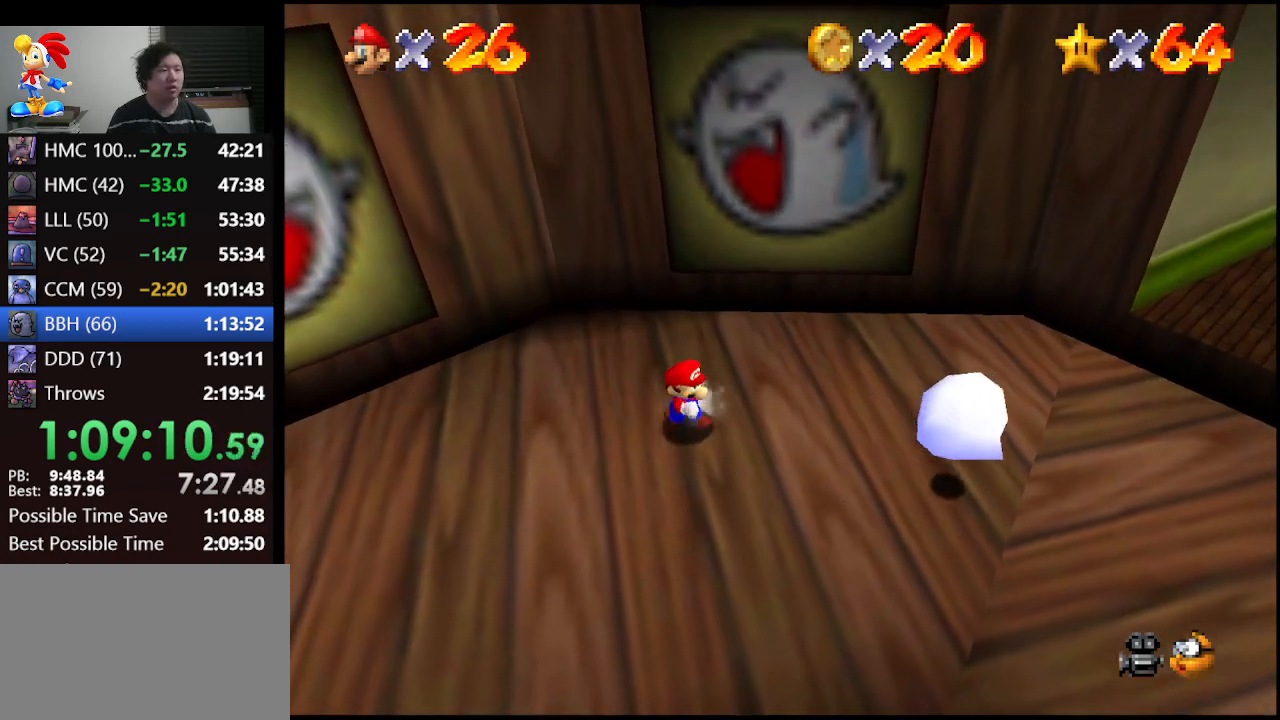
{"buttons": [], "left_stick": "down-right", "events": []}
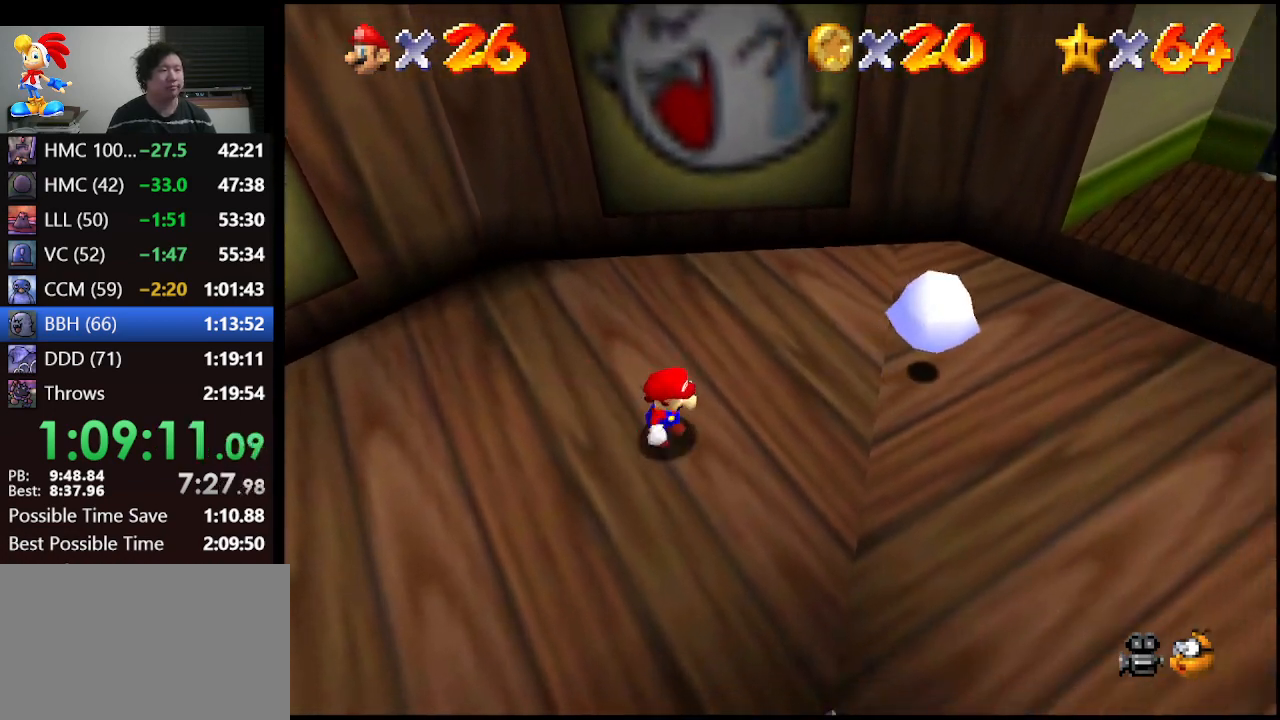
{"buttons": [], "left_stick": "up", "events": [[133, "left_stick", "right"], [300, "left_stick", "up-right"], [500, "left_stick", "up"]]}
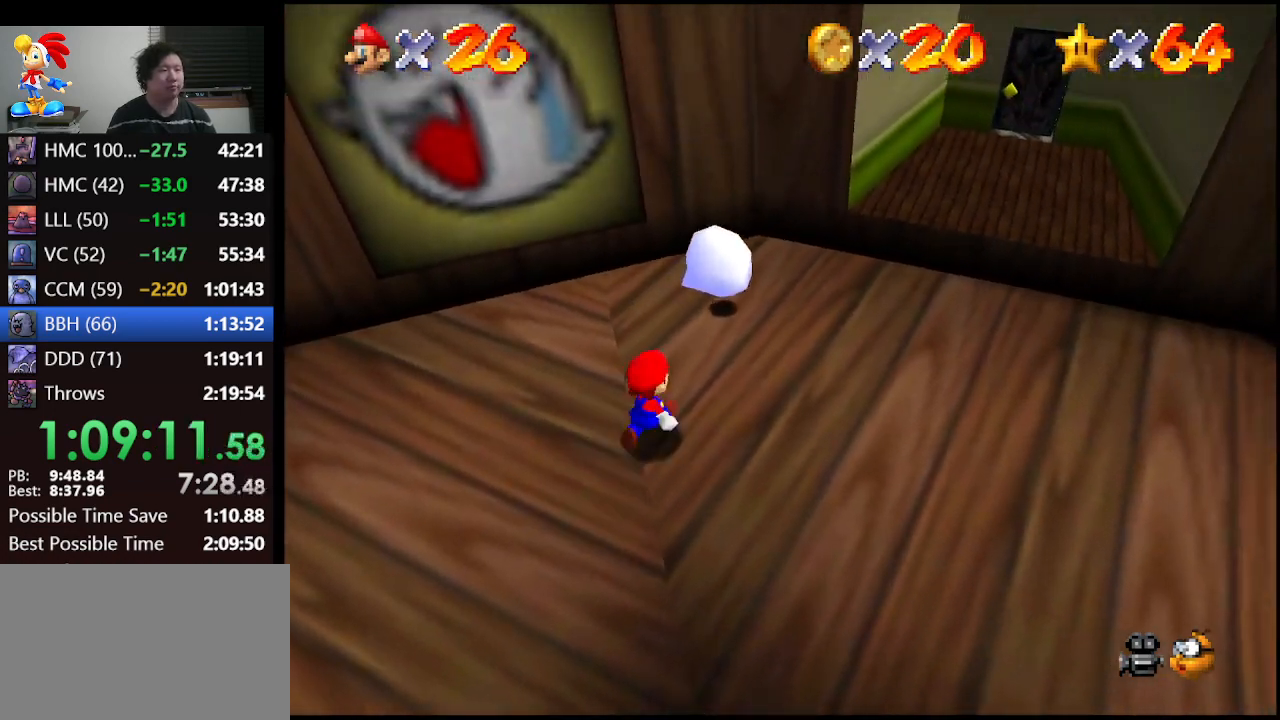
{"buttons": [], "left_stick": "center", "events": [[233, "A", "down"], [267, "left_stick", "center"], [300, "A", "up"], [367, "Z", "down"], [400, "A", "down"], [467, "A", "up"], [467, "Z", "up"]]}
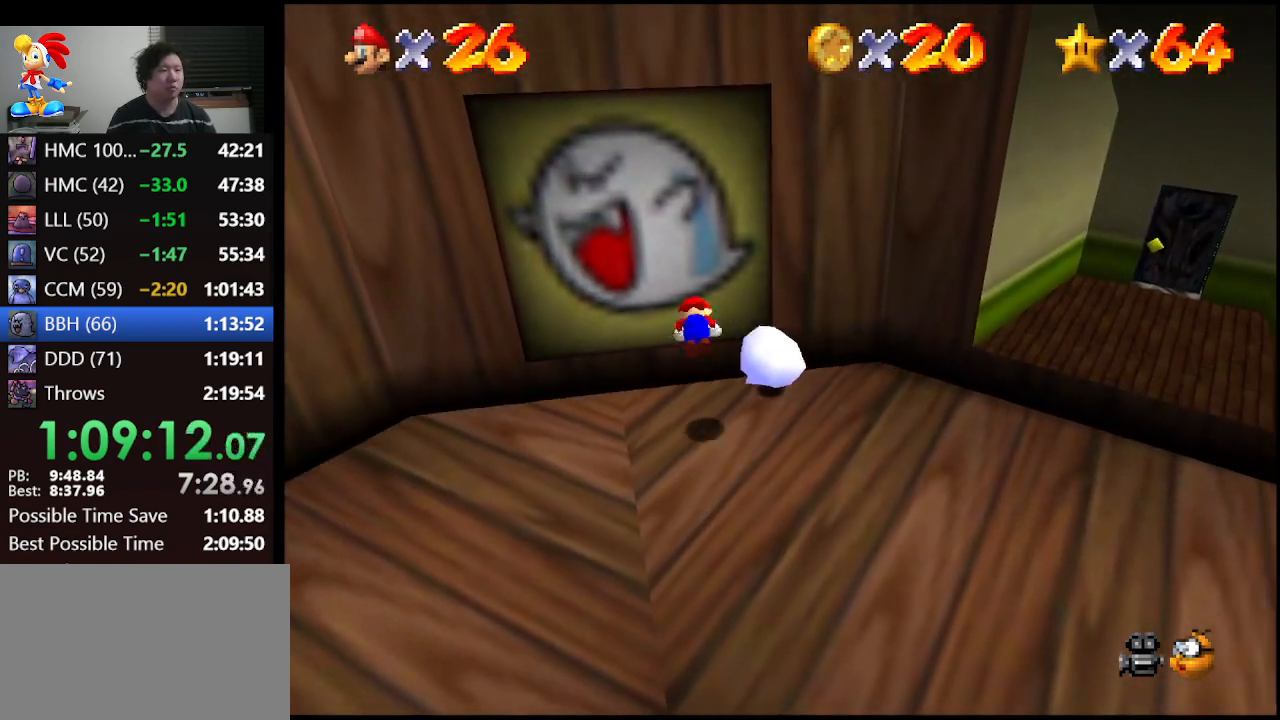
{"buttons": [], "left_stick": "center", "events": [[67, "A", "down"], [67, "Z", "down"], [133, "A", "up"], [200, "Z", "up"]]}
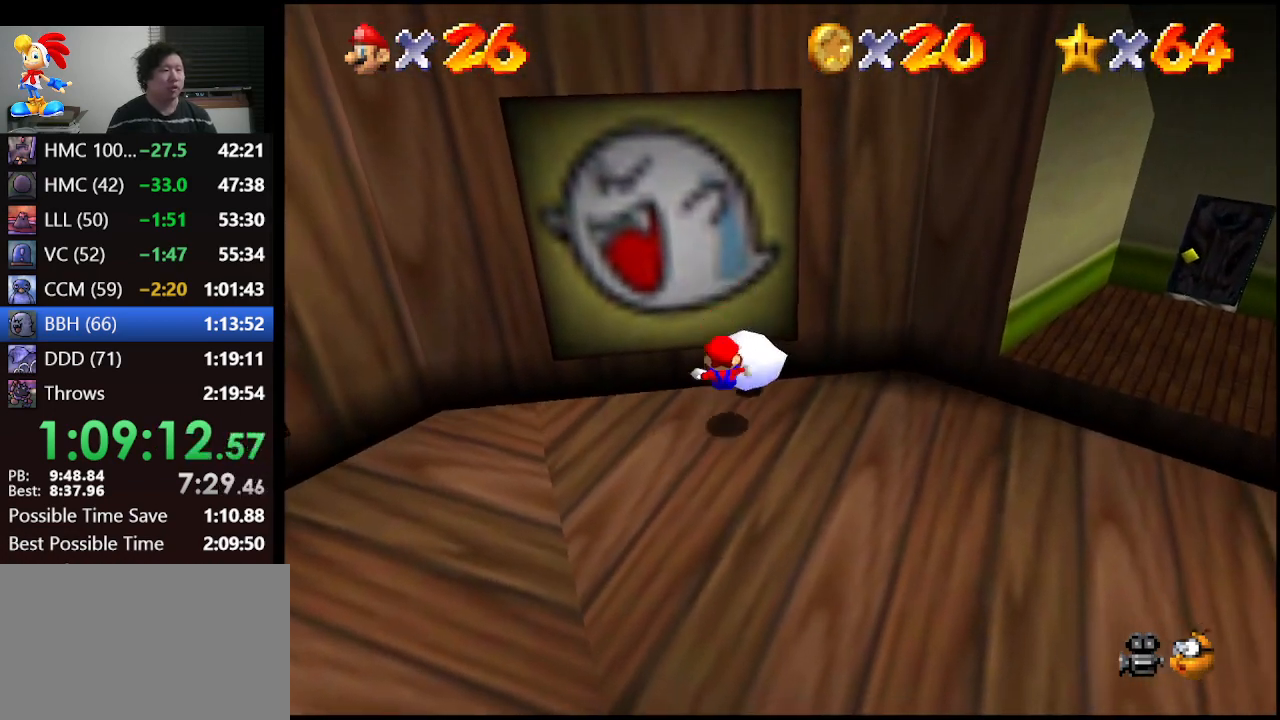
{"buttons": [], "left_stick": "center", "events": []}
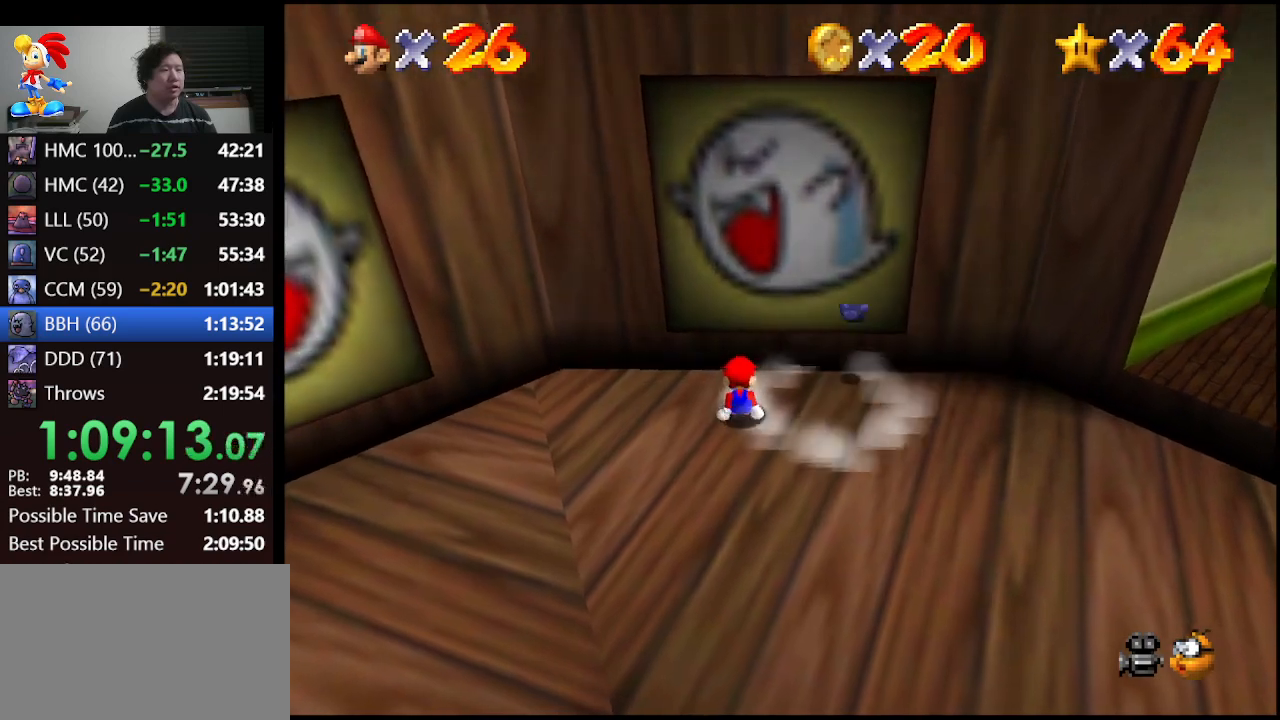
{"buttons": [], "left_stick": "down-right", "events": [[167, "left_stick", "right"], [333, "left_stick", "down-right"]]}
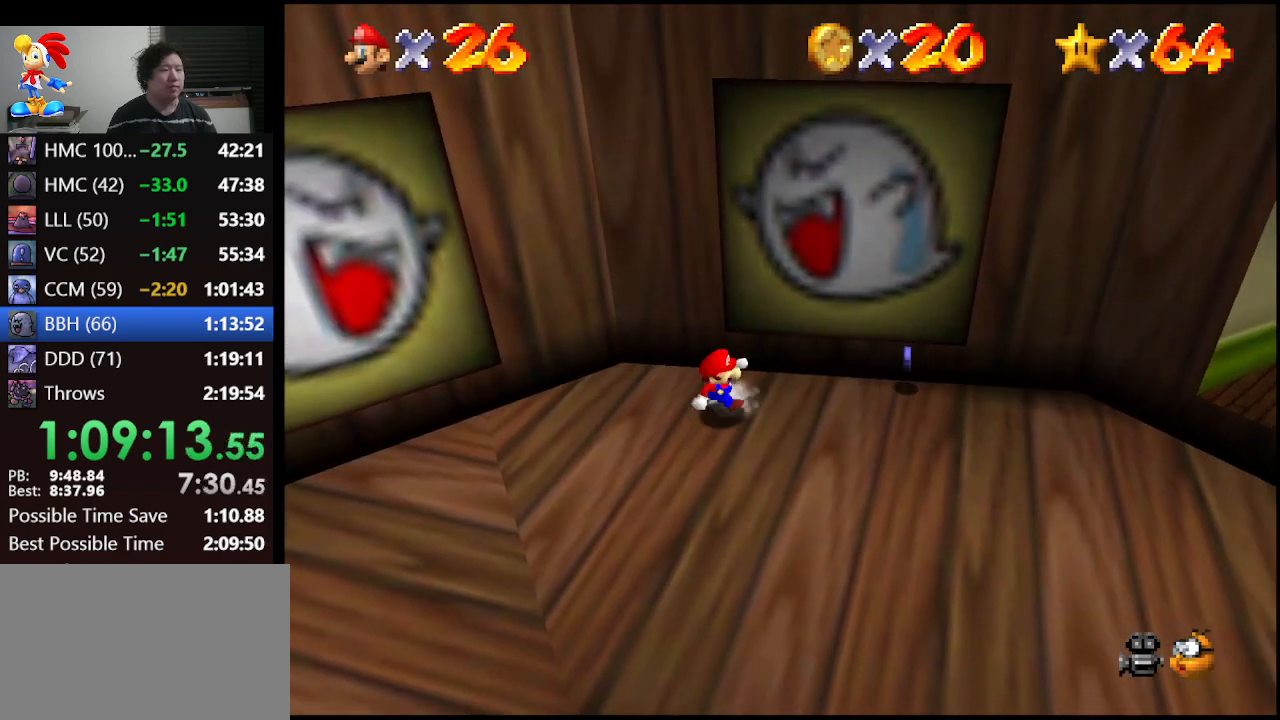
{"buttons": [], "left_stick": "right", "events": [[467, "left_stick", "right"]]}
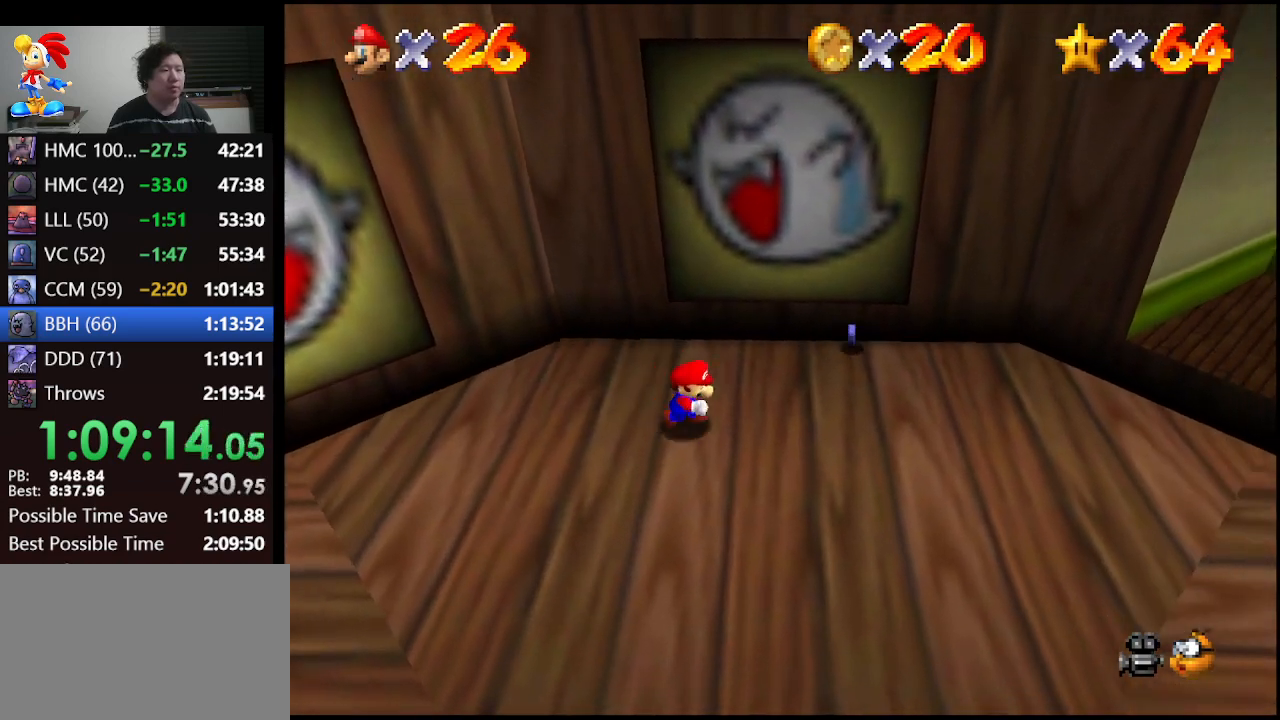
{"buttons": [], "left_stick": "right", "events": [[233, "left_stick", "center"], [433, "left_stick", "right"]]}
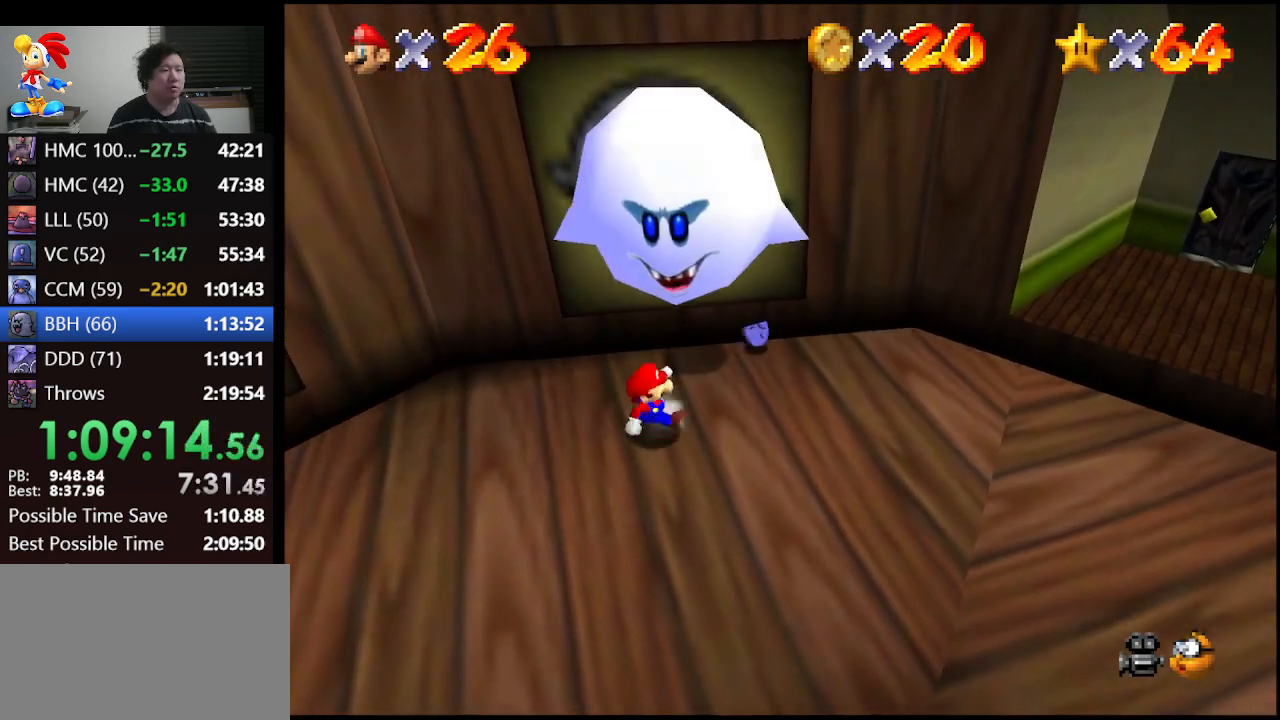
{"buttons": ["Z"], "left_stick": "right", "events": [[67, "Z", "down"], [133, "B", "down"], [200, "B", "up"], [300, "B", "down"], [367, "B", "up"], [433, "B", "down"], [500, "B", "up"]]}
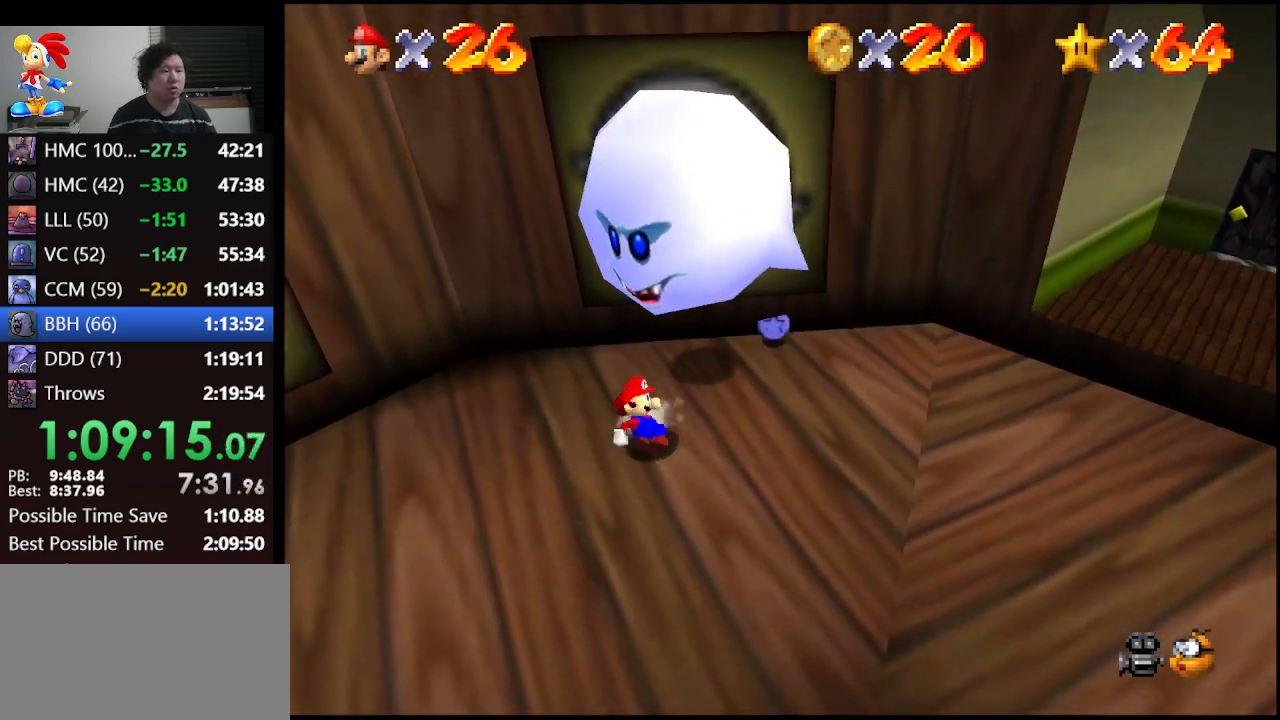
{"buttons": [], "left_stick": "right", "events": [[233, "Z", "up"]]}
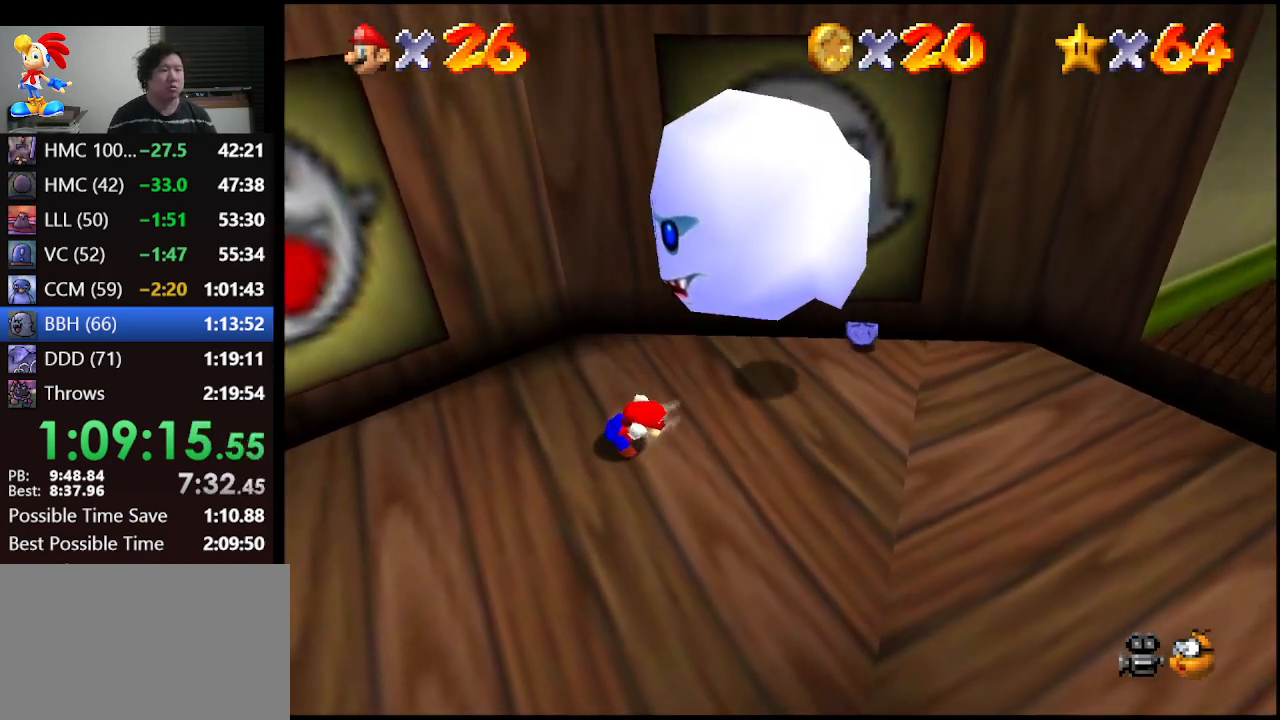
{"buttons": [], "left_stick": "right", "events": []}
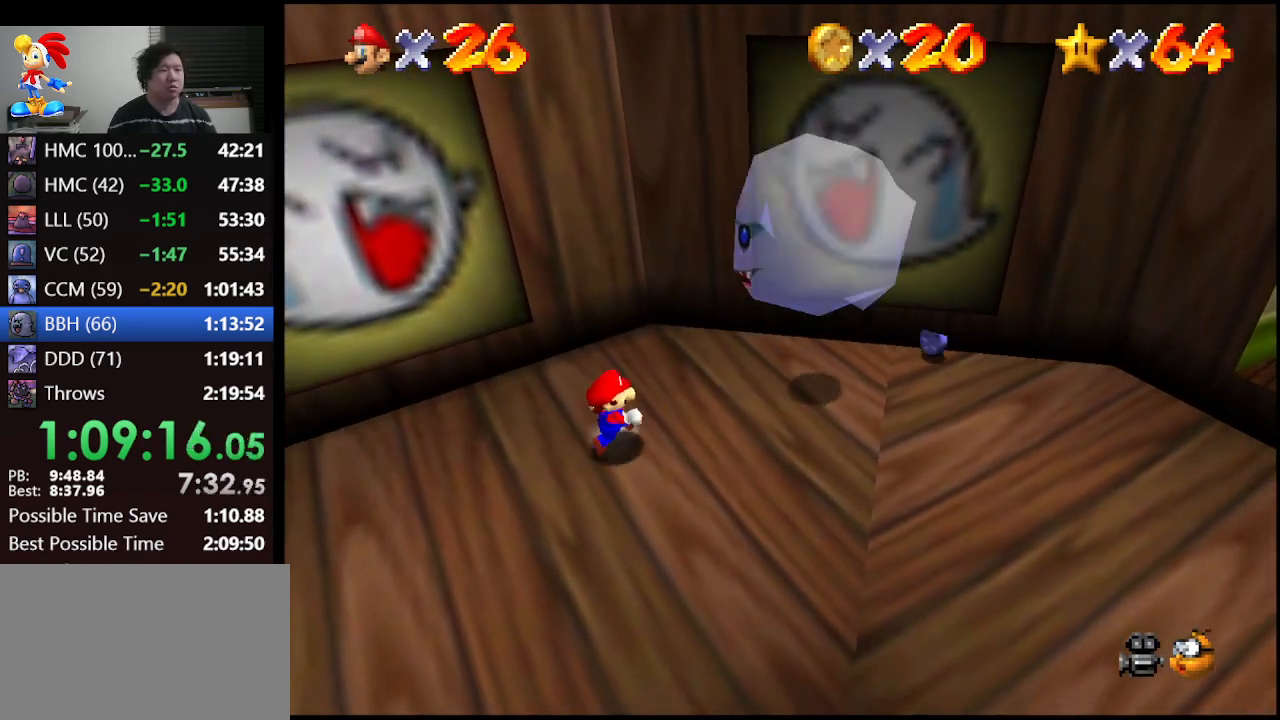
{"buttons": [], "left_stick": "right", "events": []}
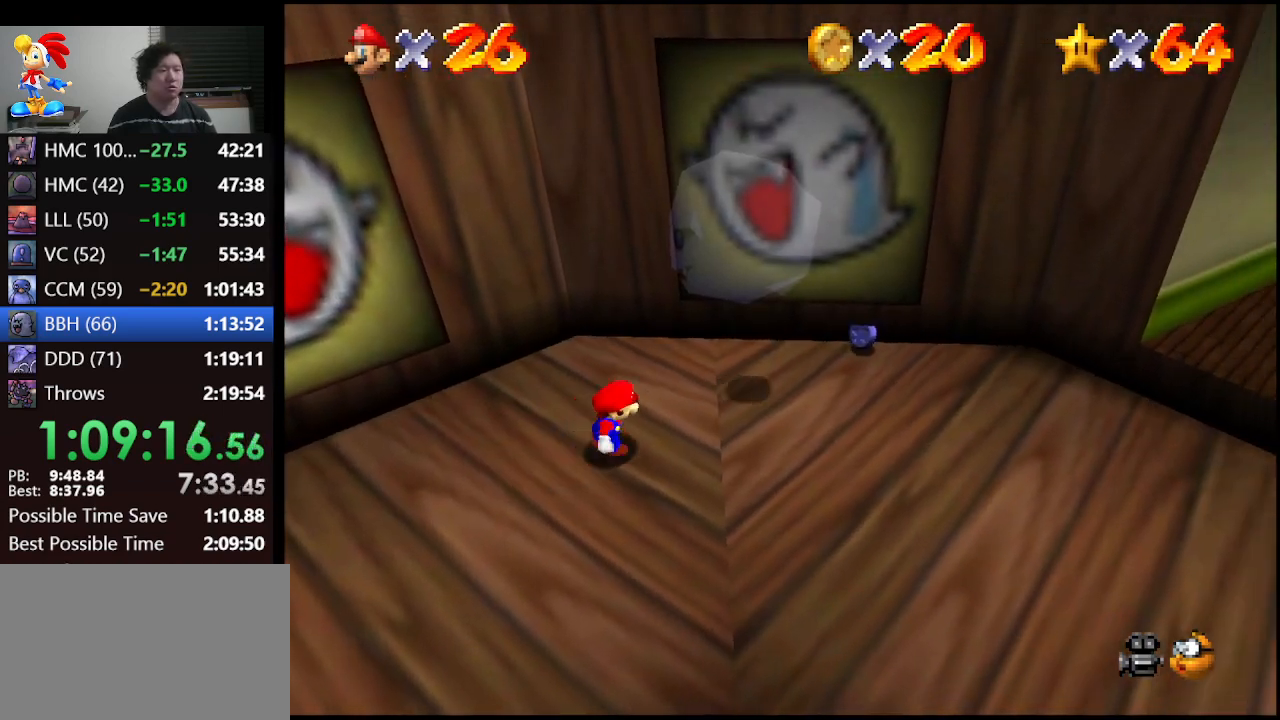
{"buttons": ["Z"], "left_stick": "center", "events": [[100, "Z", "down"], [200, "B", "down"], [300, "B", "up"], [367, "B", "down"], [467, "B", "up"], [467, "left_stick", "center"]]}
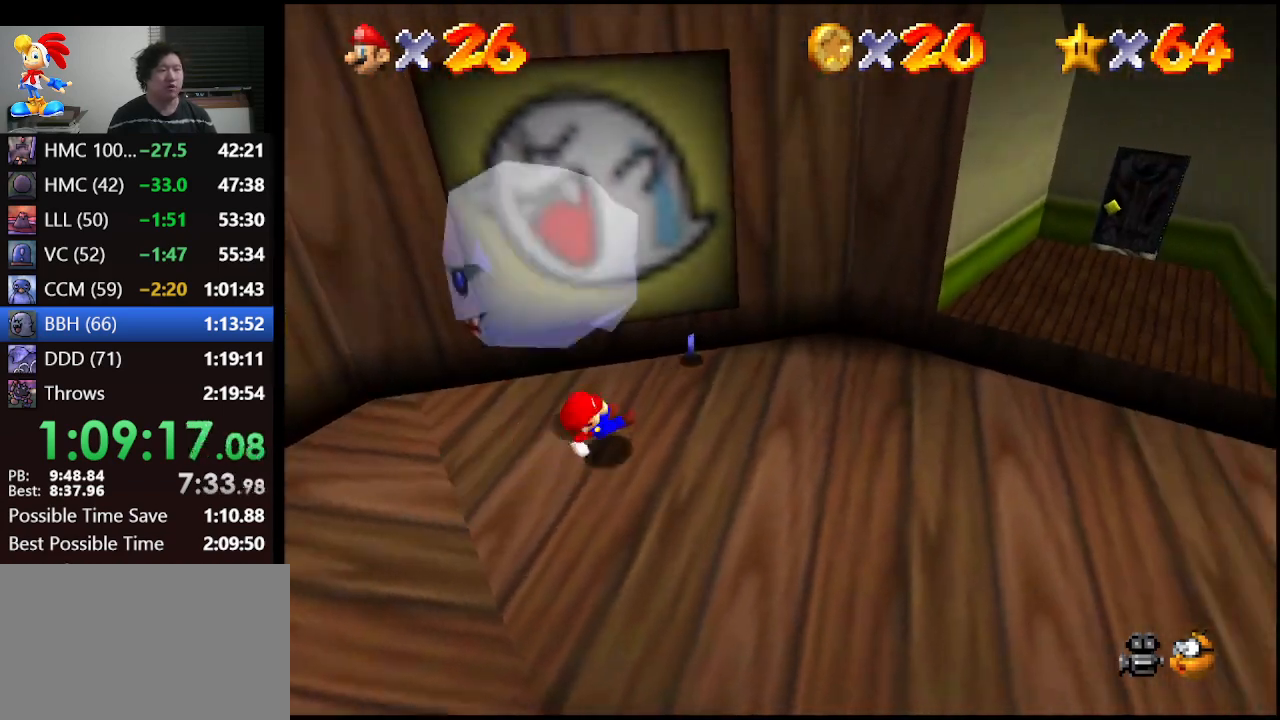
{"buttons": ["Z"], "left_stick": "down-right", "events": [[133, "A", "down"], [200, "B", "down"], [200, "left_stick", "left"], [267, "A", "up"], [267, "B", "up"], [267, "left_stick", "center"], [367, "A", "down"], [367, "B", "down"], [400, "left_stick", "down-right"], [433, "A", "up"], [467, "B", "up"]]}
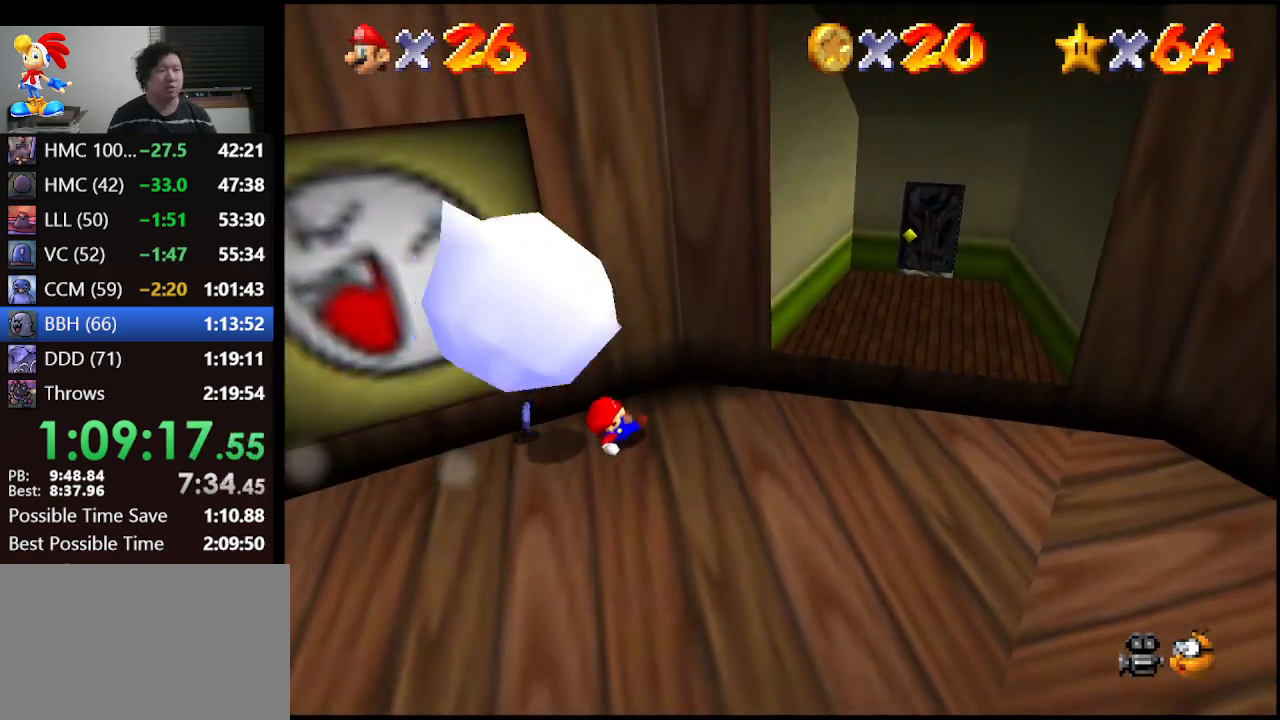
{"buttons": [], "left_stick": "down-right", "events": [[33, "A", "down"], [33, "B", "down"], [133, "A", "up"], [167, "B", "up"], [267, "Z", "up"], [300, "left_stick", "right"], [500, "left_stick", "down-right"]]}